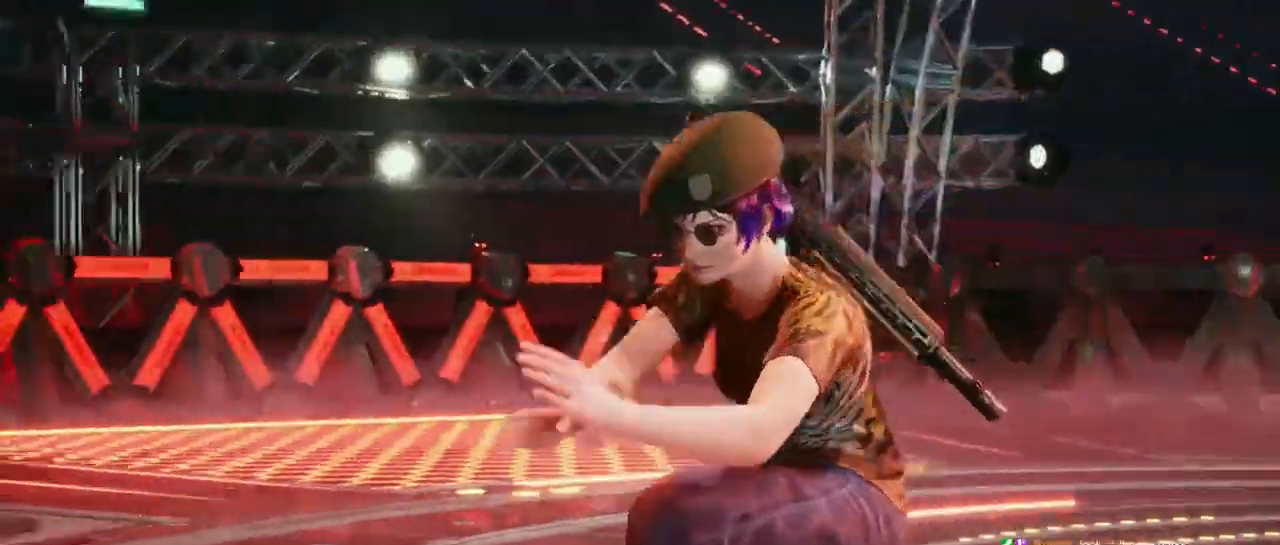
Gameplay with a controller (arcade stick); each line is a JSON object with the inputs held at the frame after it. "events" lists button and stick changes between this image and that frame as [ms after this image, input, new state], when the widget could be followed in between. Not read: L3 R3.
{"buttons": ["START"], "left_stick": "center", "events": [[233, "START", "down"], [350, "START", "up"], [400, "START", "down"]]}
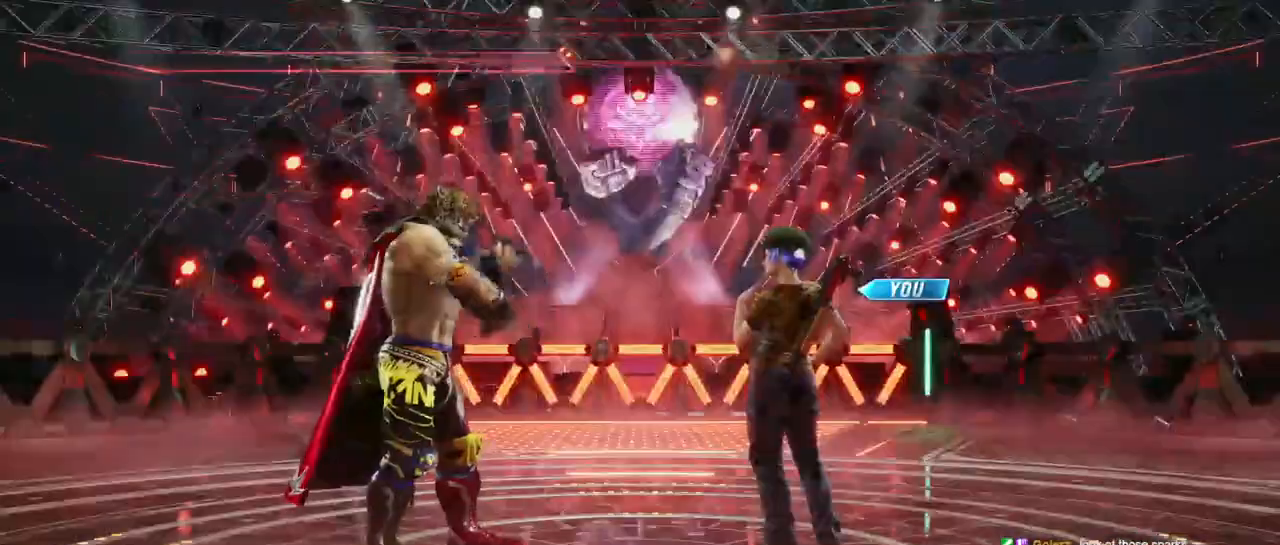
{"buttons": ["START"], "left_stick": "center", "events": [[34, "START", "up"], [100, "START", "down"], [217, "START", "up"], [284, "START", "down"], [401, "START", "up"], [451, "START", "down"]]}
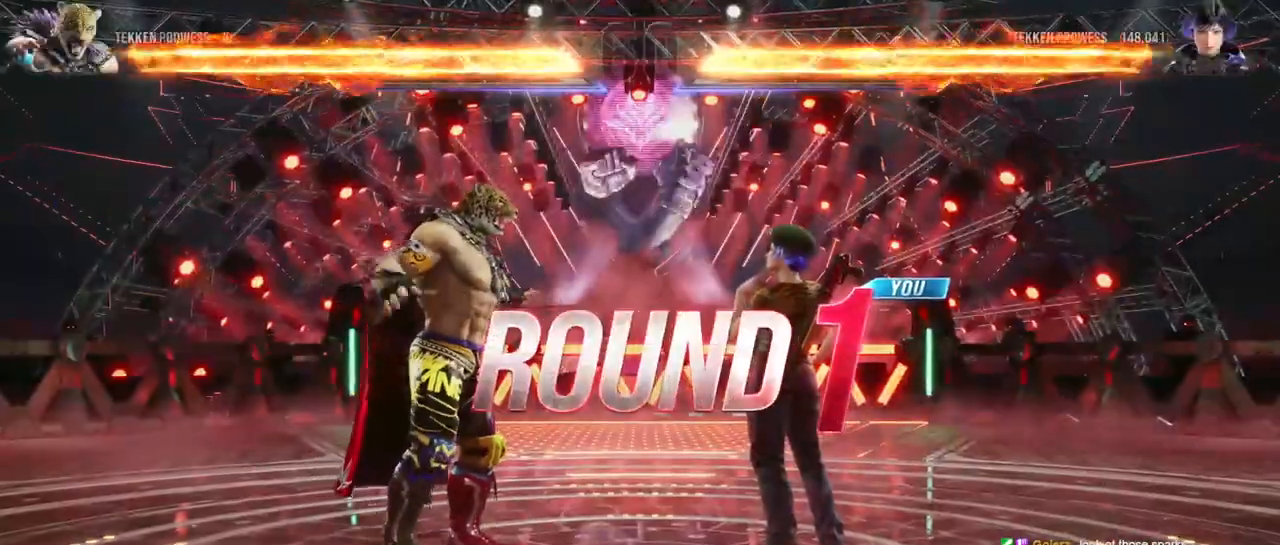
{"buttons": [], "left_stick": "center", "events": [[83, "START", "up"]]}
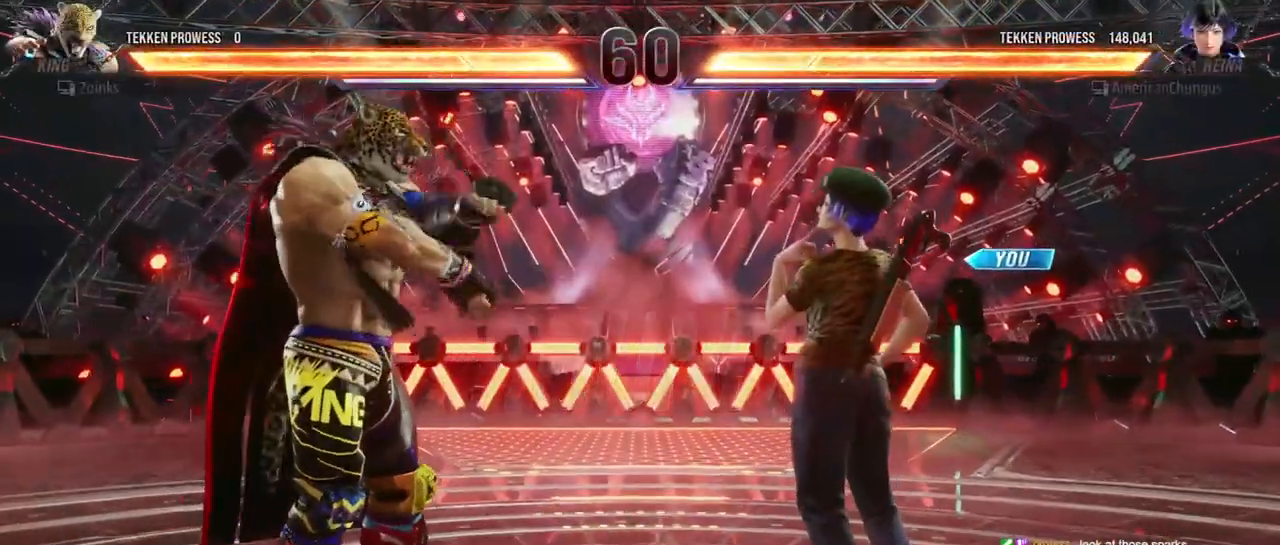
{"buttons": [], "left_stick": "center", "events": []}
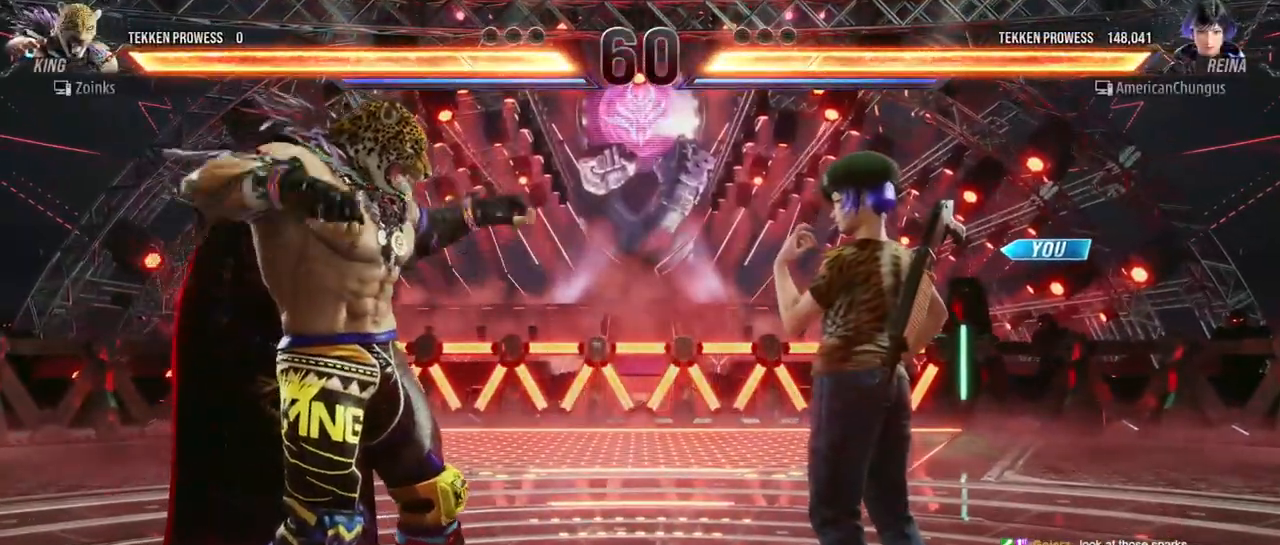
{"buttons": [], "left_stick": "center", "events": []}
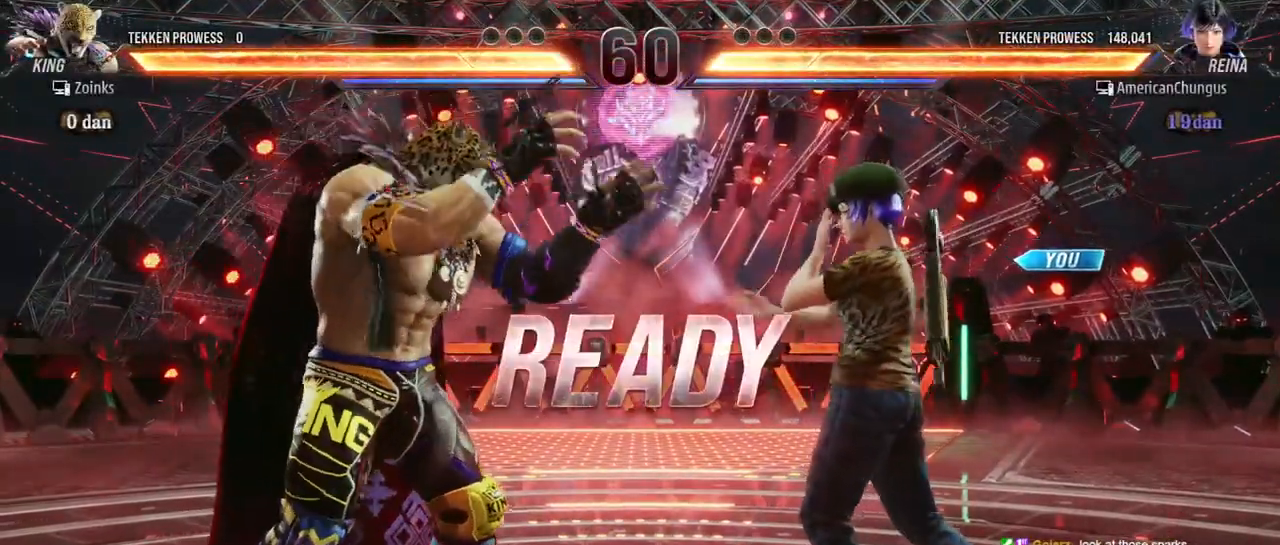
{"buttons": [], "left_stick": "center", "events": []}
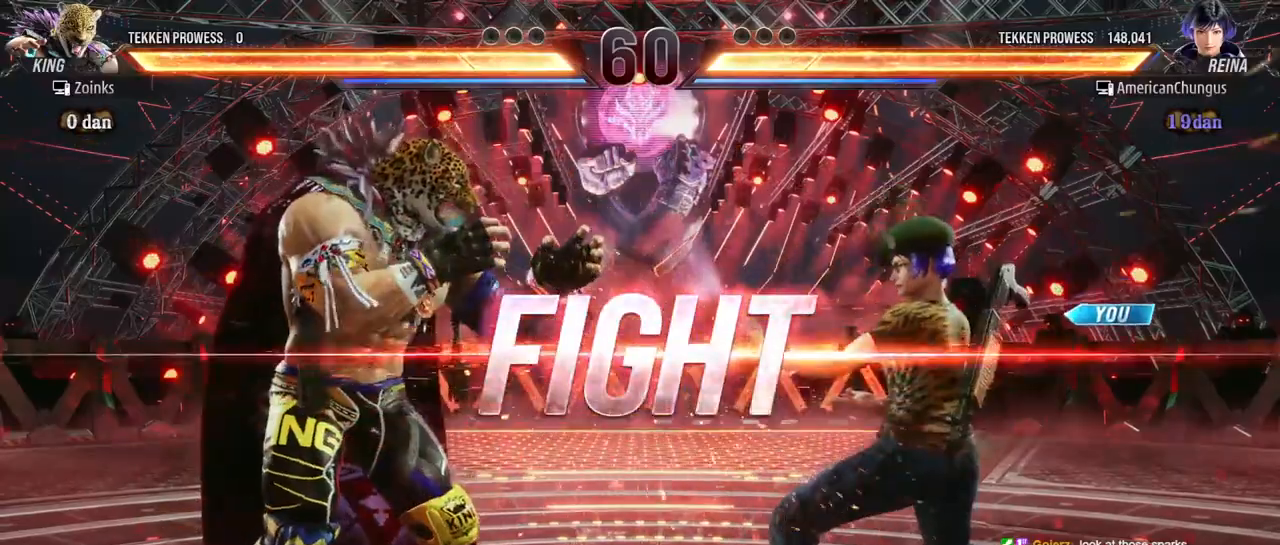
{"buttons": [], "left_stick": "center", "events": [[217, "left_stick", "left"], [333, "TRIANGLE", "down"], [333, "left_stick", "down-left"], [433, "TRIANGLE", "up"], [467, "left_stick", "center"]]}
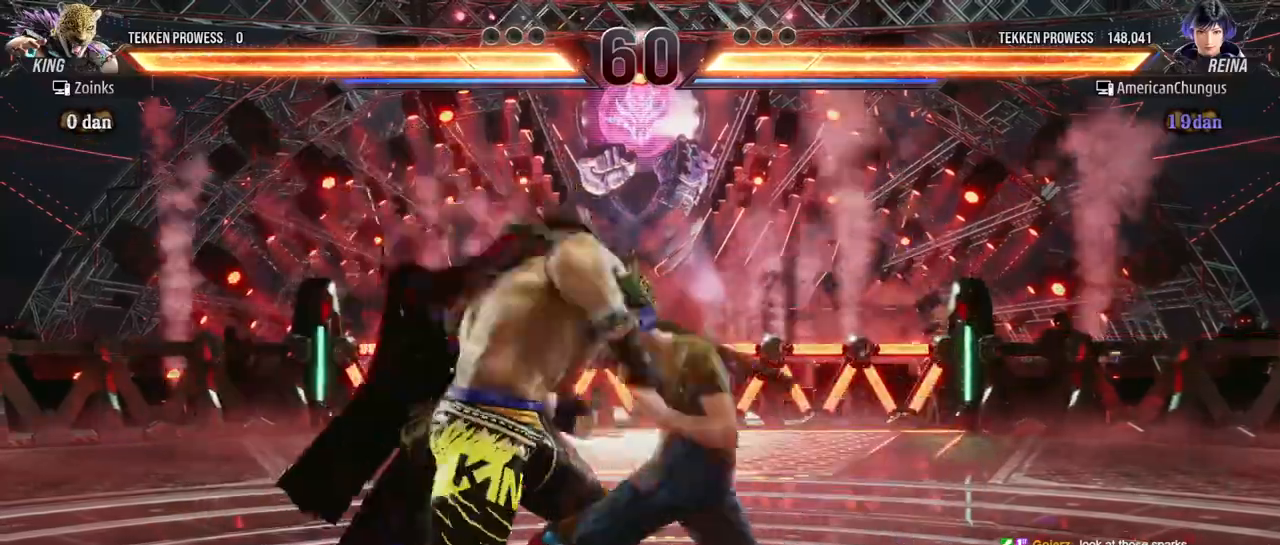
{"buttons": [], "left_stick": "right", "events": [[384, "left_stick", "right"]]}
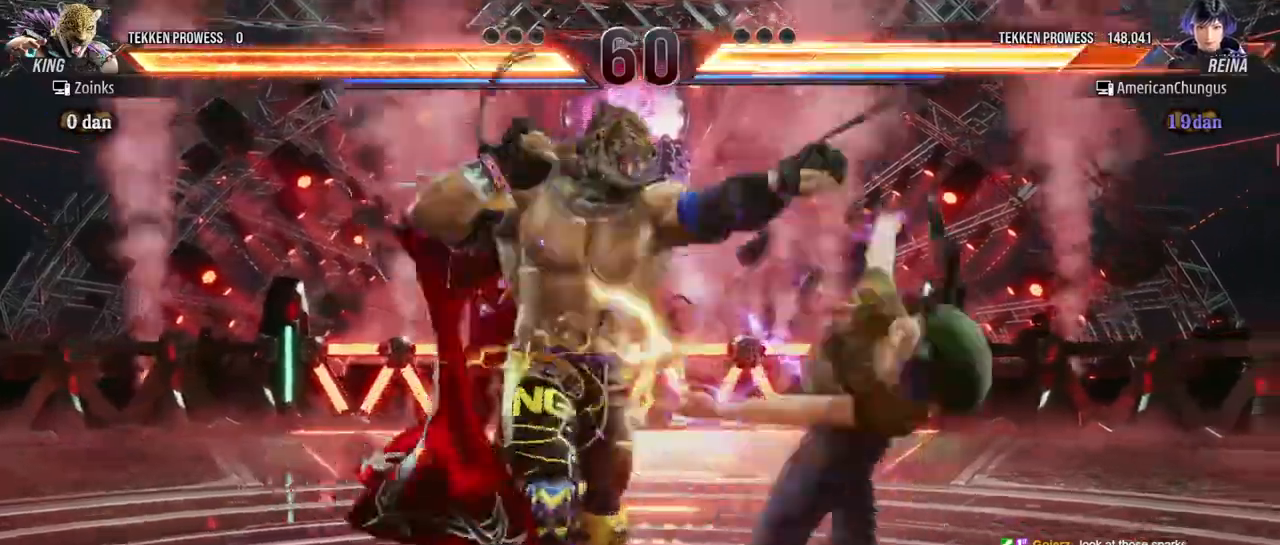
{"buttons": [], "left_stick": "center", "events": [[200, "left_stick", "center"]]}
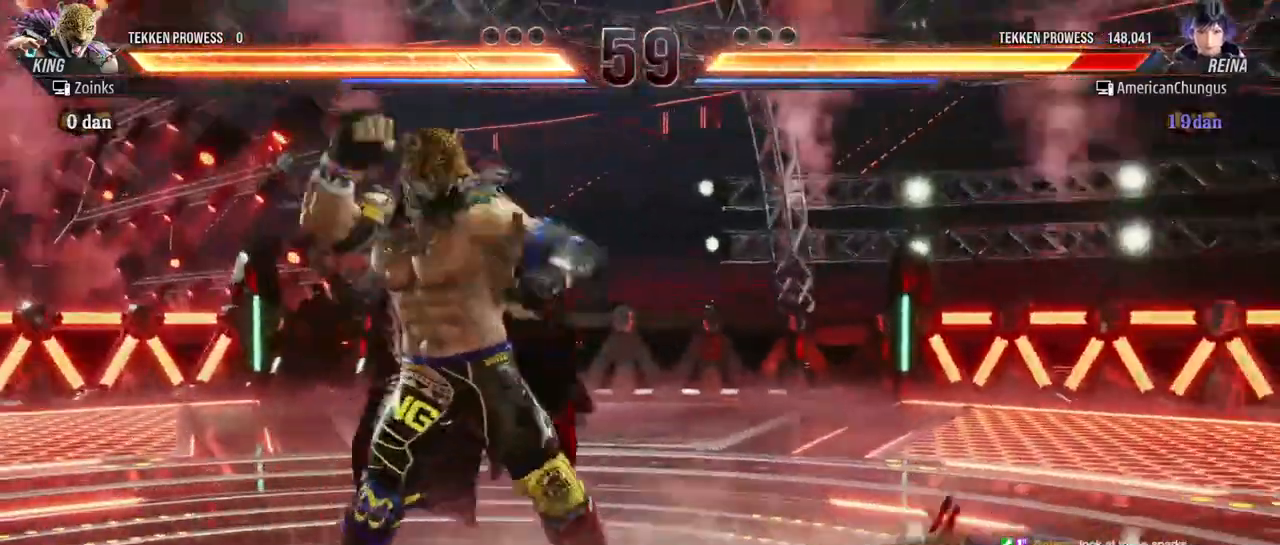
{"buttons": [], "left_stick": "center", "events": []}
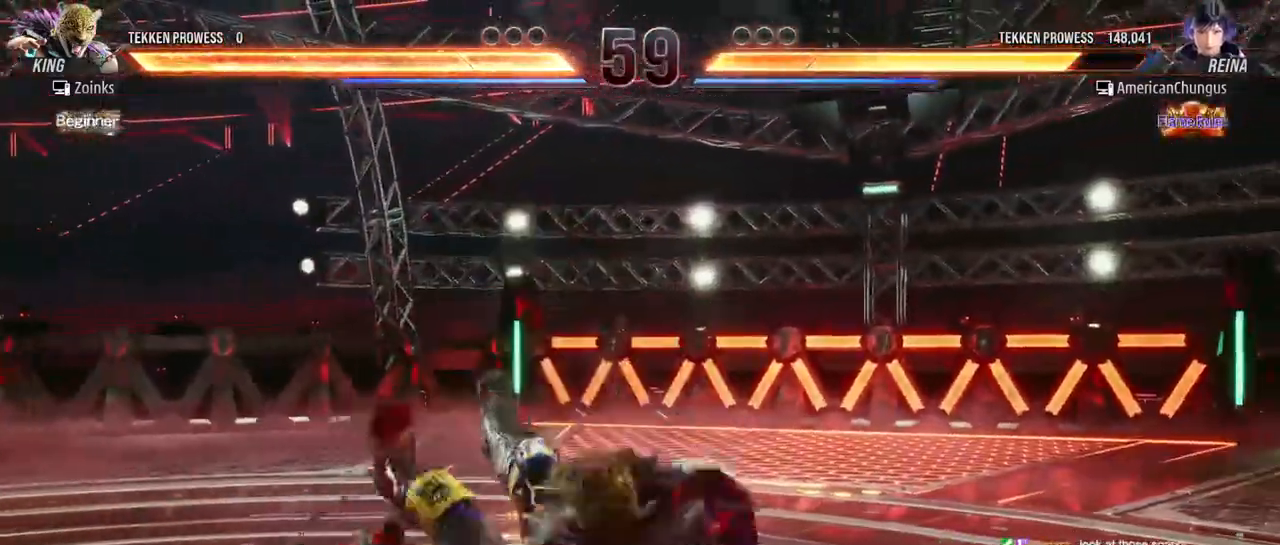
{"buttons": [], "left_stick": "down", "events": [[500, "left_stick", "down"]]}
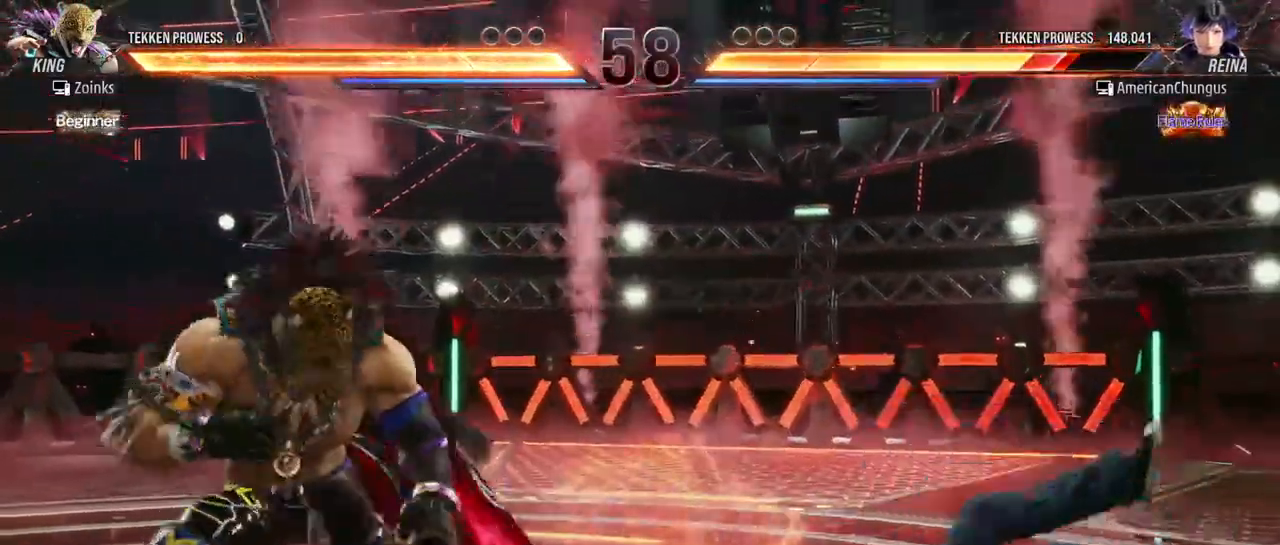
{"buttons": [], "left_stick": "down", "events": [[100, "SQUARE", "down"], [167, "SQUARE", "up"], [250, "SQUARE", "down"], [317, "SQUARE", "up"], [384, "SQUARE", "down"], [484, "SQUARE", "up"]]}
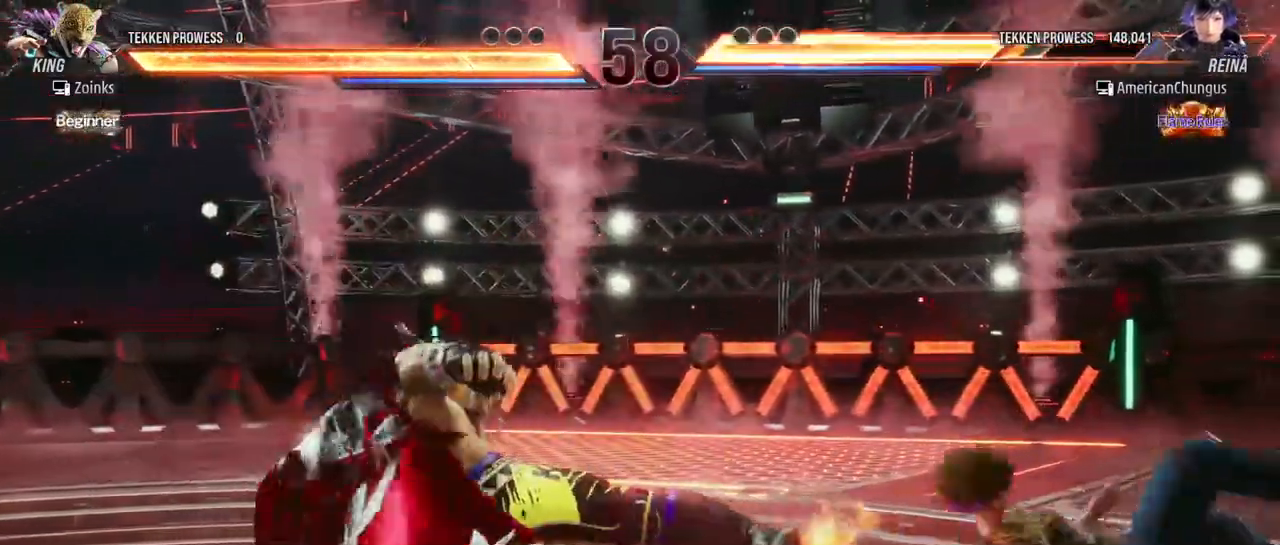
{"buttons": [], "left_stick": "right", "events": [[183, "left_stick", "center"], [300, "left_stick", "right"]]}
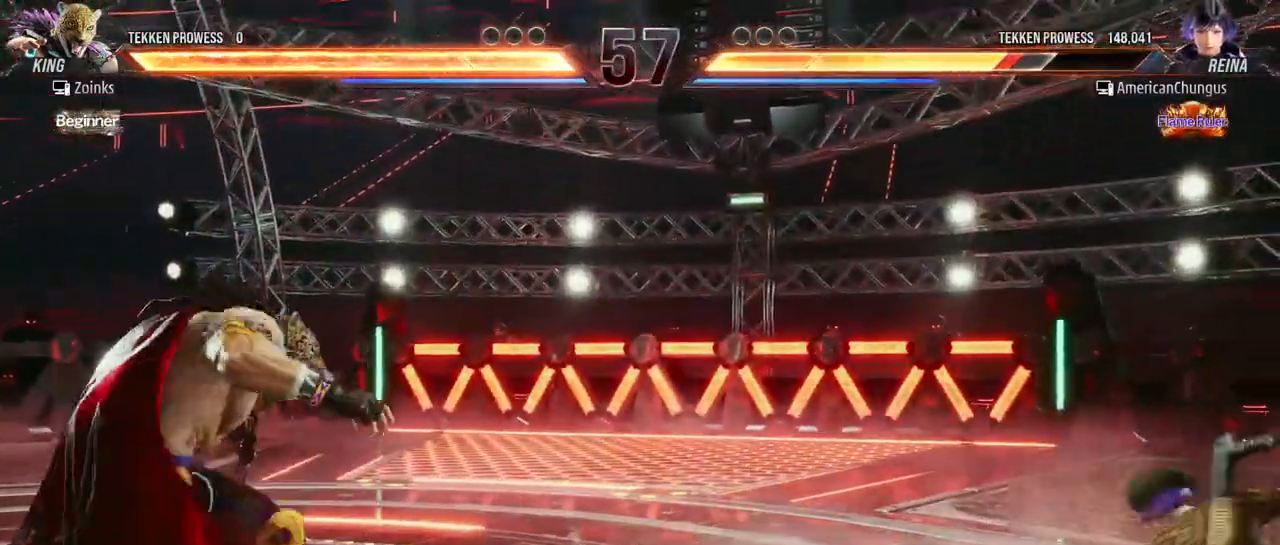
{"buttons": [], "left_stick": "center", "events": [[100, "left_stick", "center"], [351, "left_stick", "left"], [467, "left_stick", "center"]]}
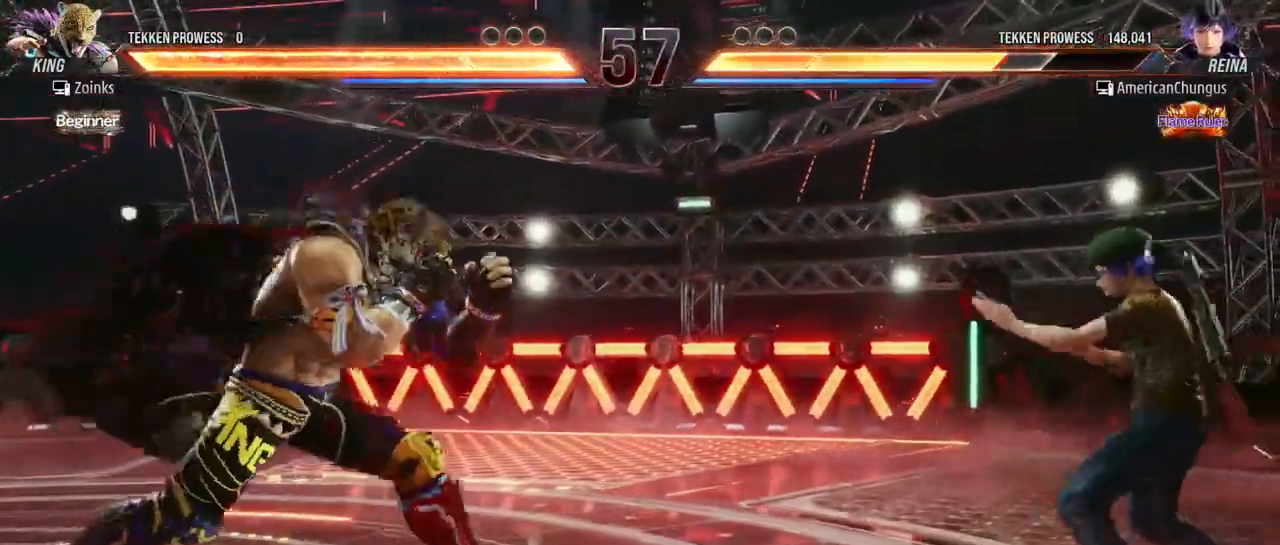
{"buttons": [], "left_stick": "left", "events": [[100, "left_stick", "right"], [200, "left_stick", "center"], [300, "left_stick", "right"], [383, "left_stick", "center"], [450, "left_stick", "left"]]}
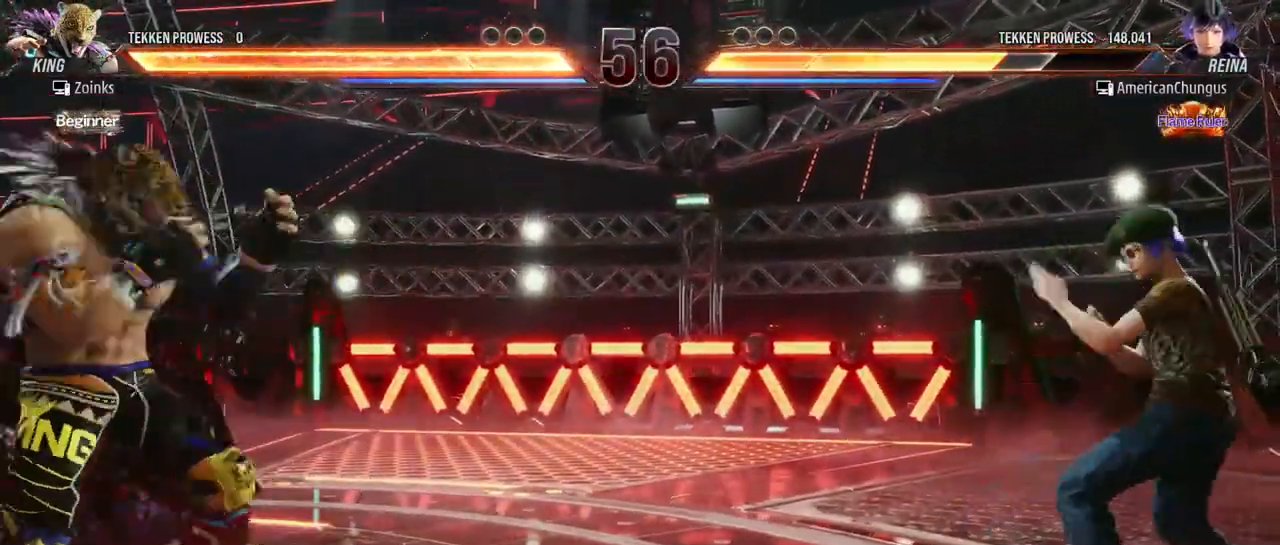
{"buttons": [], "left_stick": "right", "events": [[34, "left_stick", "center"], [117, "left_stick", "left"], [217, "left_stick", "right"]]}
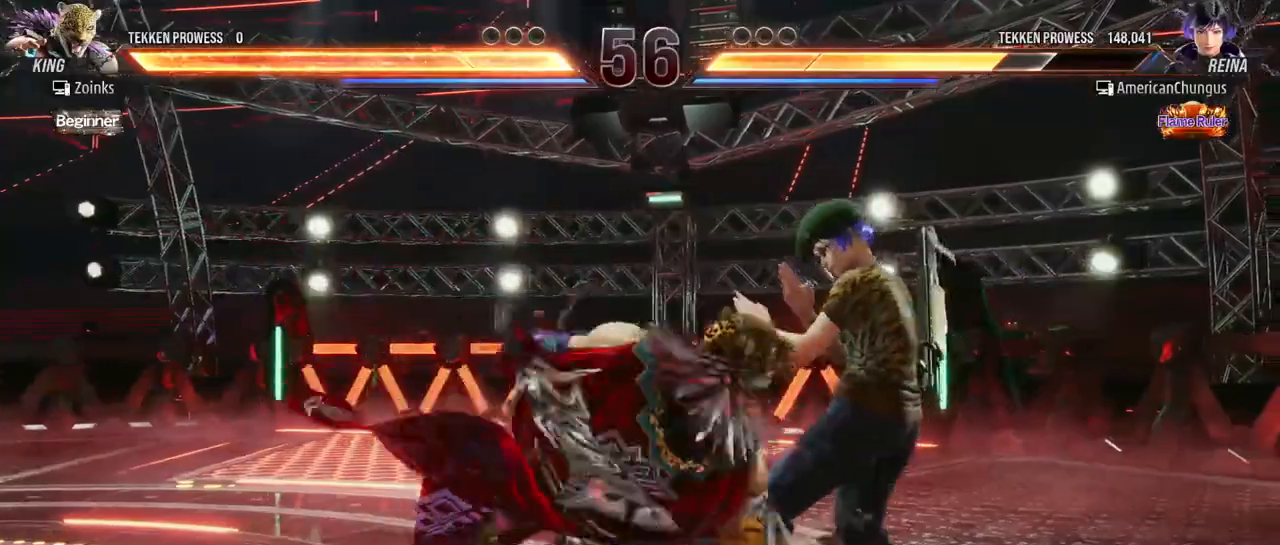
{"buttons": [], "left_stick": "right", "events": [[267, "left_stick", "center"], [383, "left_stick", "right"]]}
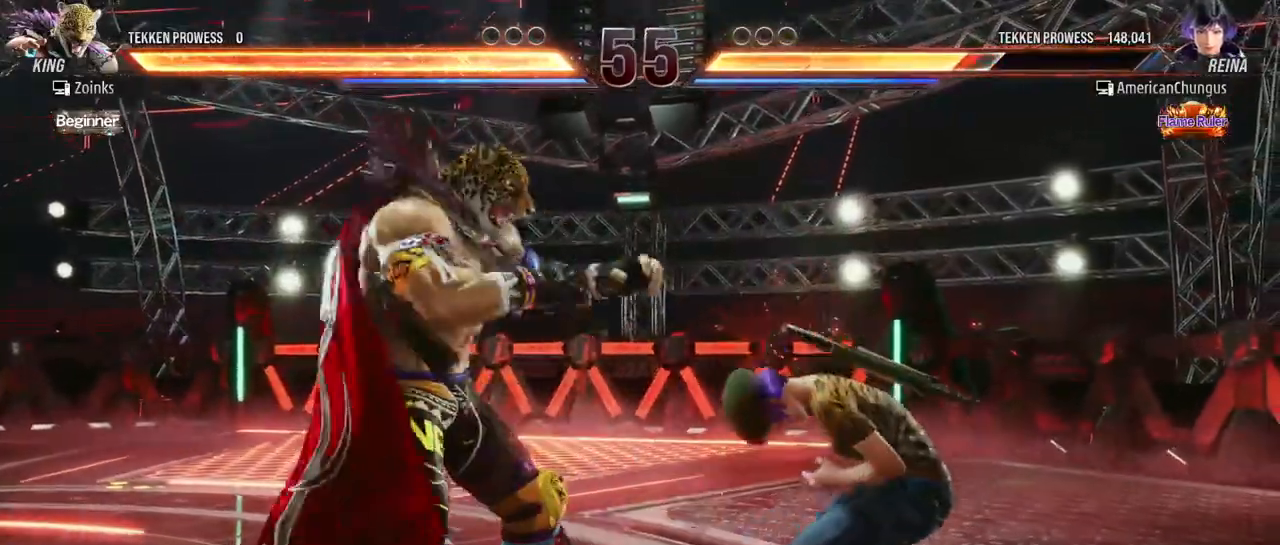
{"buttons": [], "left_stick": "center", "events": [[84, "CROSS", "down"], [134, "CROSS", "up"], [184, "CROSS", "down"], [250, "CROSS", "up"], [367, "CIRCLE", "down"], [367, "left_stick", "center"], [417, "CIRCLE", "up"]]}
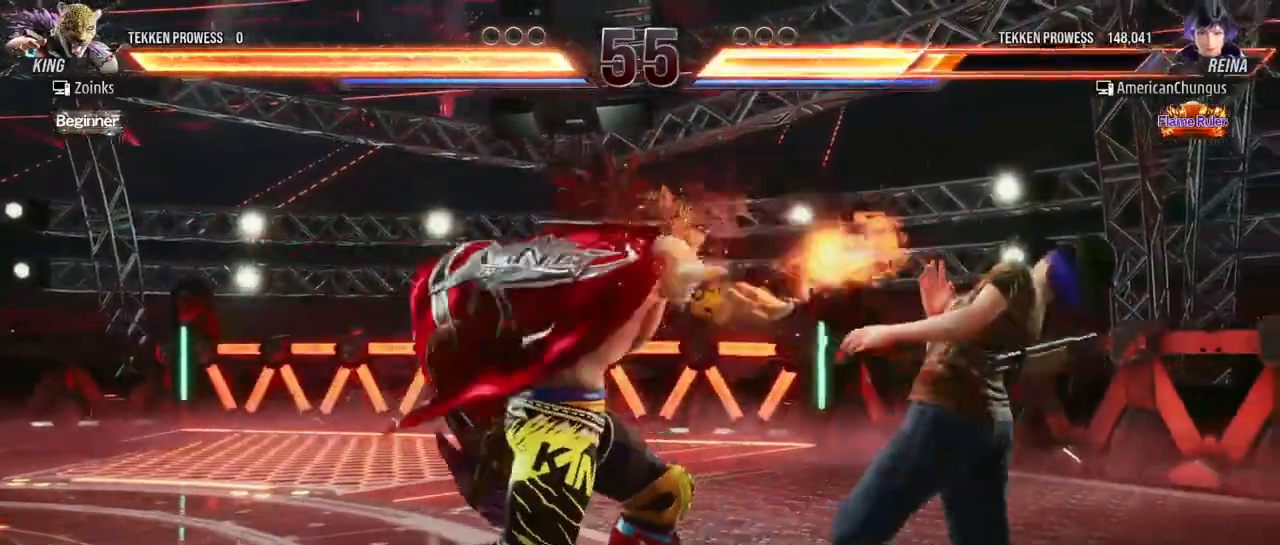
{"buttons": [], "left_stick": "right", "events": [[83, "left_stick", "right"]]}
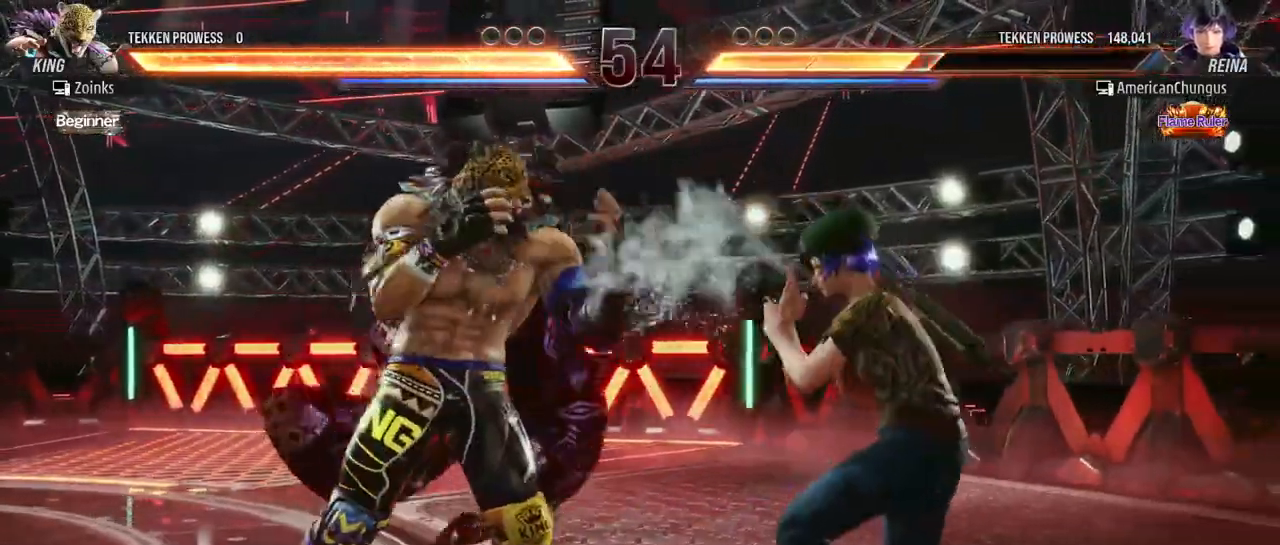
{"buttons": [], "left_stick": "center", "events": [[117, "CROSS", "down"], [167, "CROSS", "up"], [300, "CIRCLE", "down"], [317, "left_stick", "center"], [350, "CIRCLE", "up"], [434, "CIRCLE", "down"], [501, "CIRCLE", "up"]]}
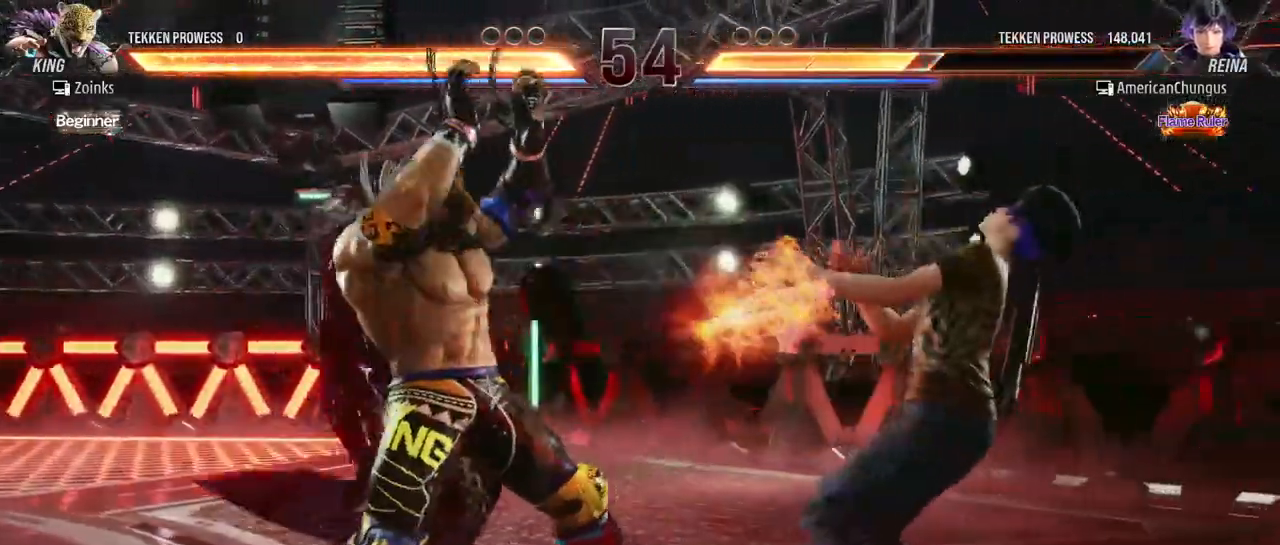
{"buttons": [], "left_stick": "right", "events": [[100, "CIRCLE", "down"], [133, "CIRCLE", "up"], [267, "left_stick", "right"]]}
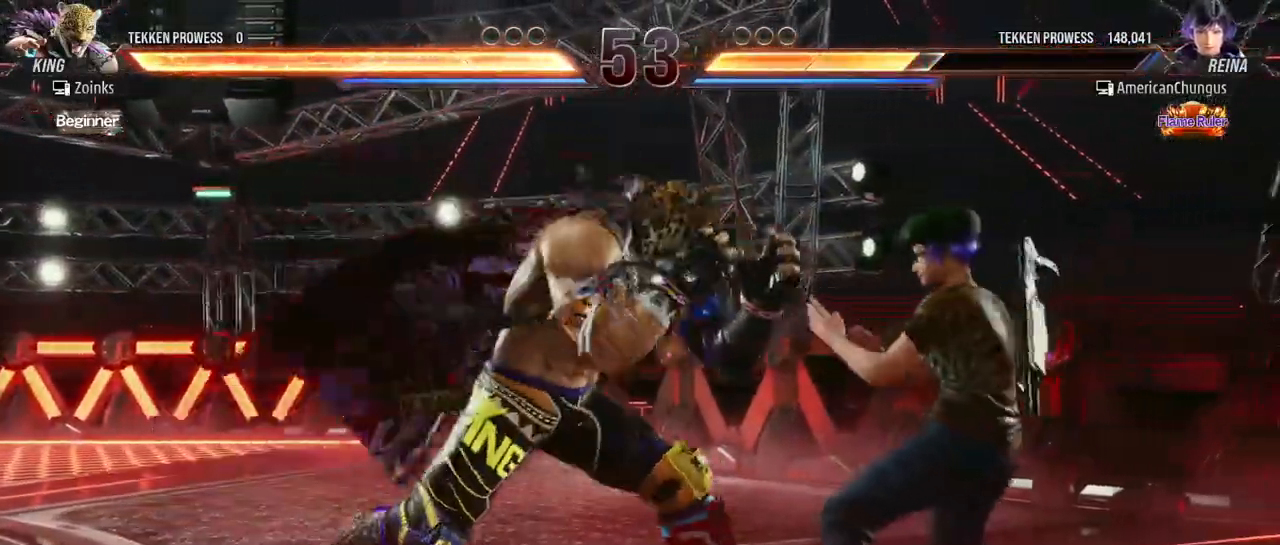
{"buttons": [], "left_stick": "right", "events": []}
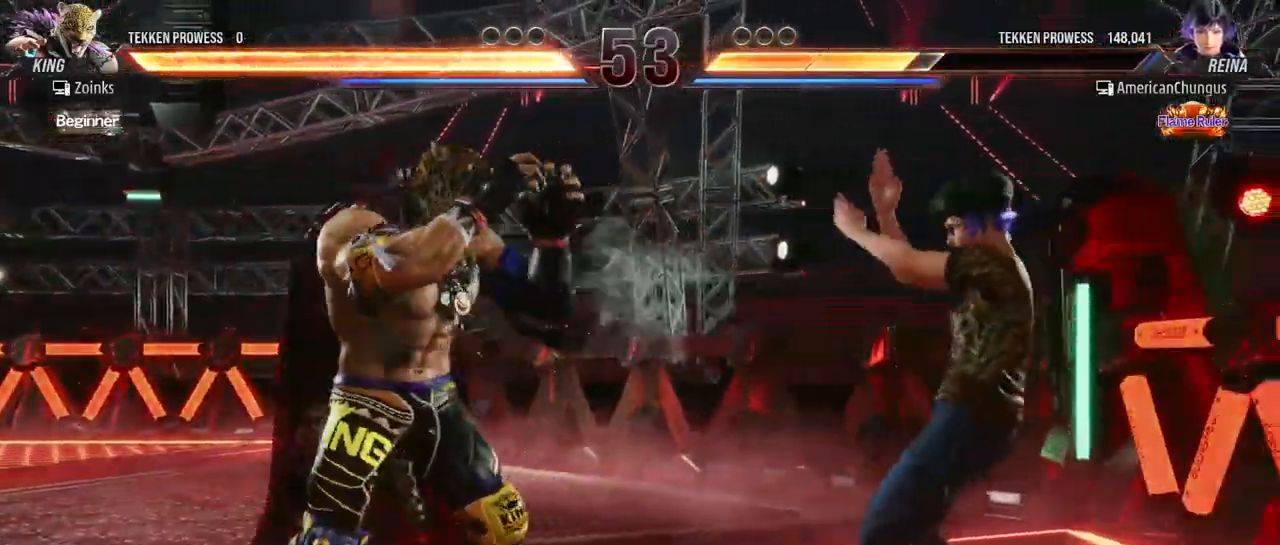
{"buttons": [], "left_stick": "center", "events": [[67, "CROSS", "down"], [150, "CROSS", "up"], [267, "CIRCLE", "down"], [267, "left_stick", "center"], [334, "CIRCLE", "up"], [417, "CIRCLE", "down"], [467, "CIRCLE", "up"]]}
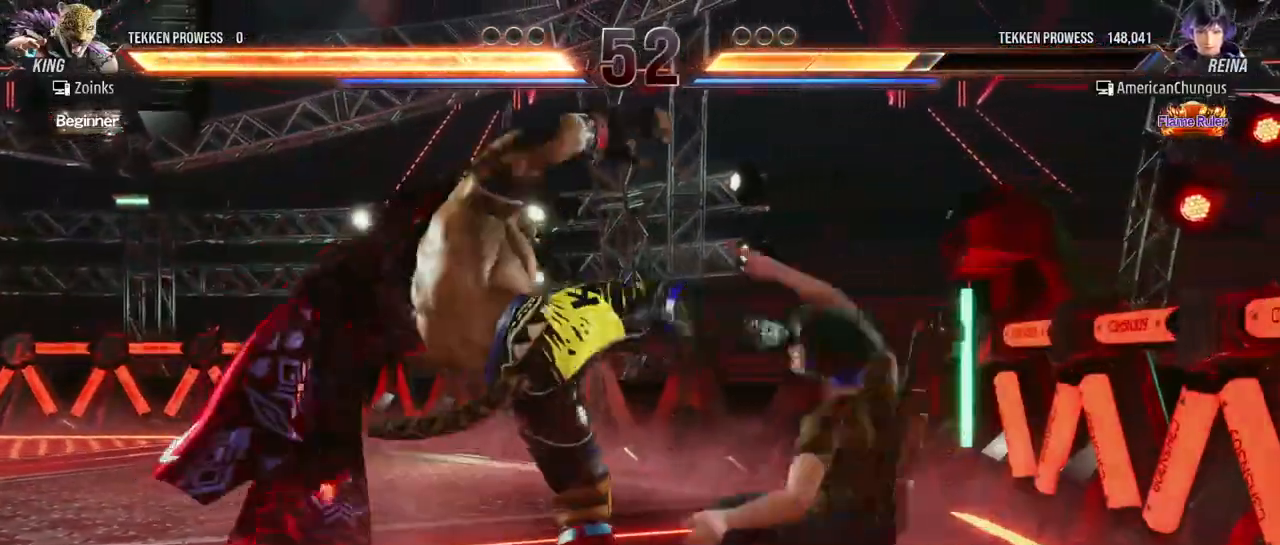
{"buttons": [], "left_stick": "center", "events": [[67, "CIRCLE", "down"], [117, "CIRCLE", "up"]]}
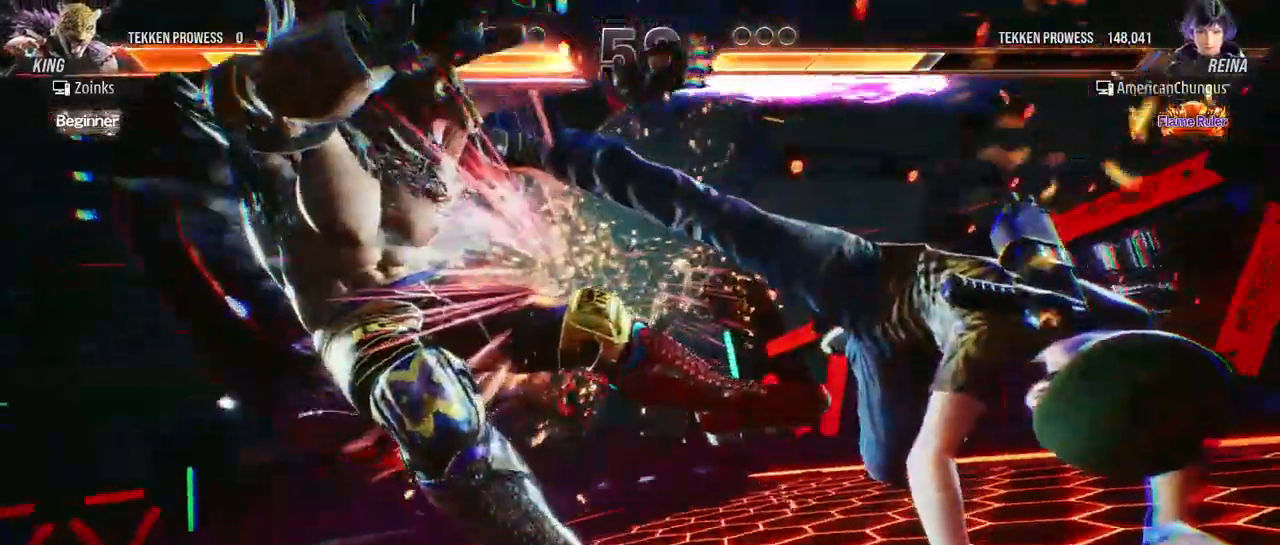
{"buttons": [], "left_stick": "center", "events": []}
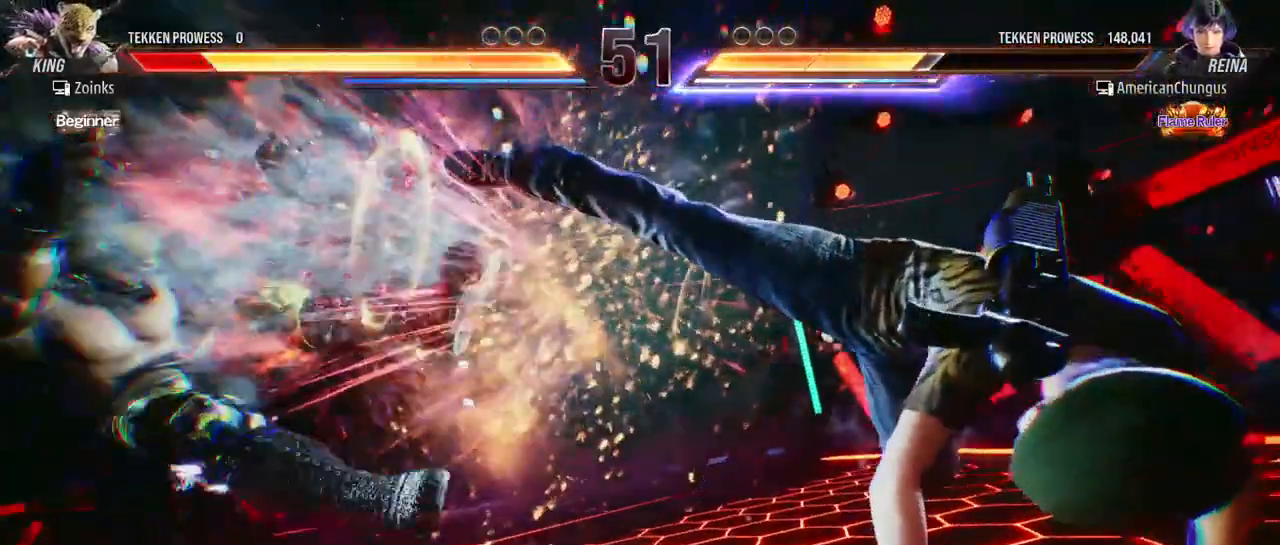
{"buttons": [], "left_stick": "center", "events": []}
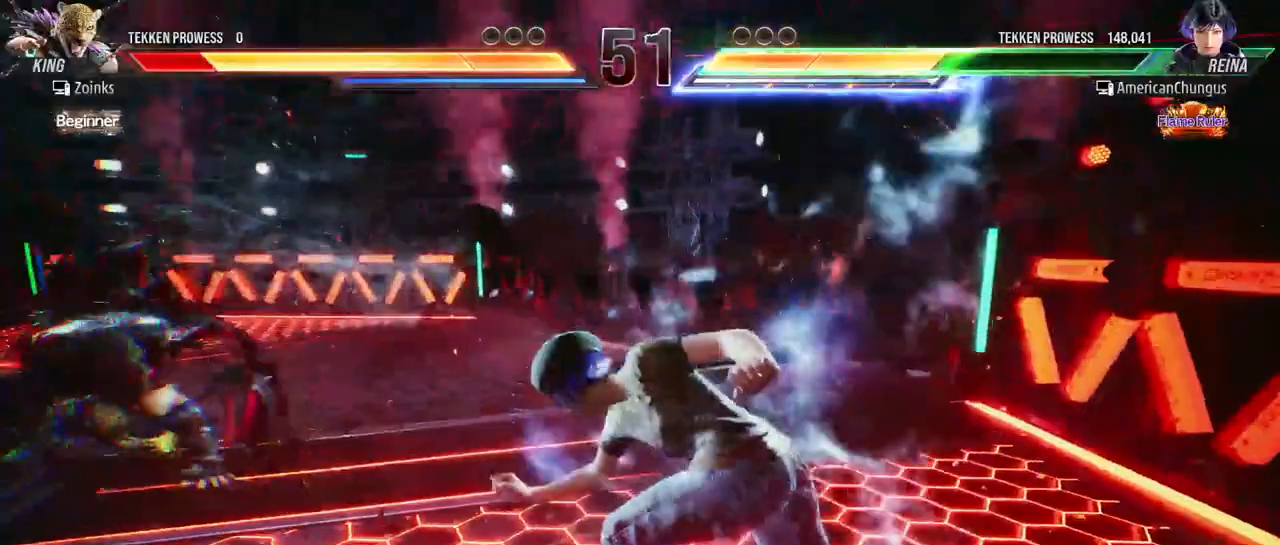
{"buttons": [], "left_stick": "left", "events": [[300, "left_stick", "left"], [434, "CIRCLE", "down"], [467, "CIRCLE", "up"]]}
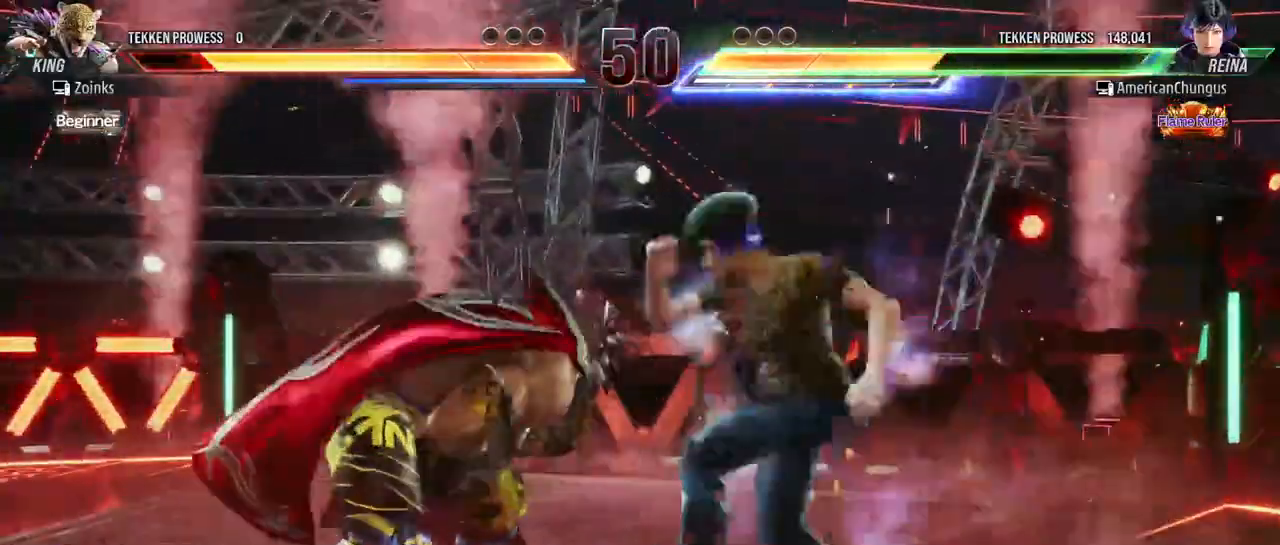
{"buttons": [], "left_stick": "center", "events": [[67, "CIRCLE", "down"], [134, "CIRCLE", "up"], [284, "left_stick", "center"]]}
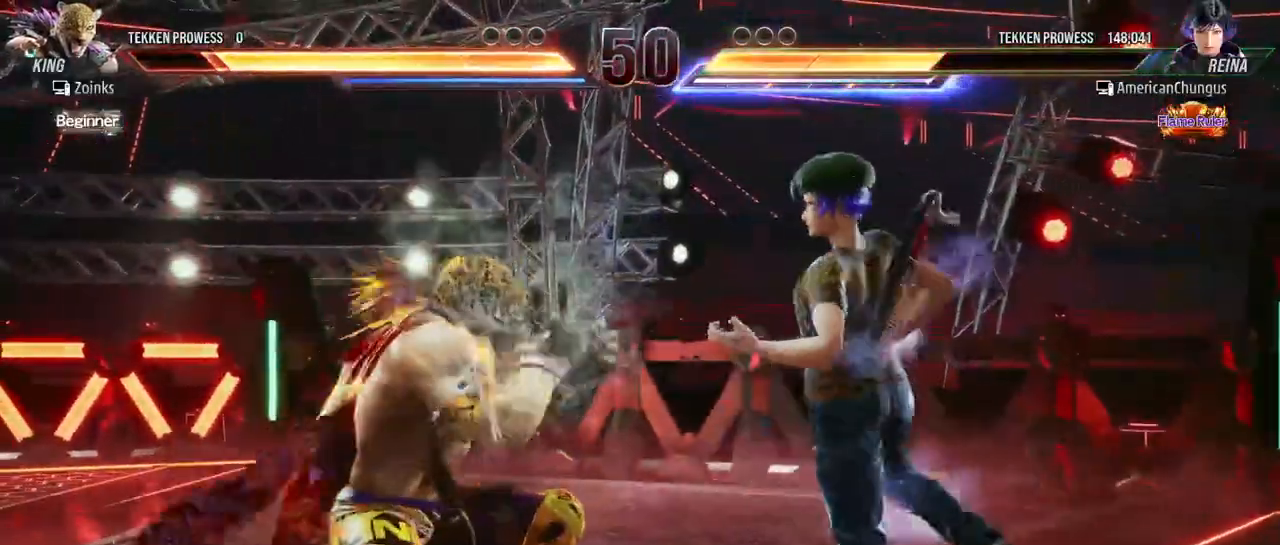
{"buttons": [], "left_stick": "center", "events": [[33, "left_stick", "down"], [133, "left_stick", "center"], [350, "left_stick", "right"], [484, "left_stick", "center"]]}